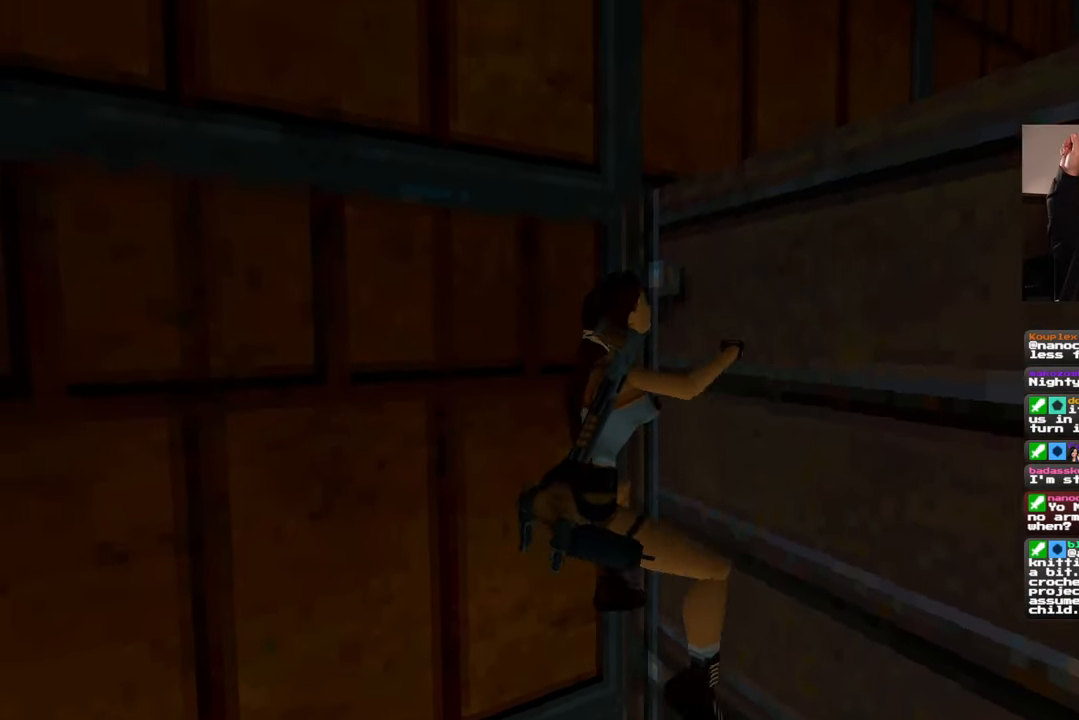
Gameplay with a controller (PlayStation layout); each line is a JSON object with the inputs held at the frame after it. "events" lists button and stick changes between this image and that frame as [ms after this image, input, new state], when the widget could be followed in between. Not read: L2 L3 R2 R3.
{"buttons": [], "left_stick": "up-right", "right_stick": "center", "events": []}
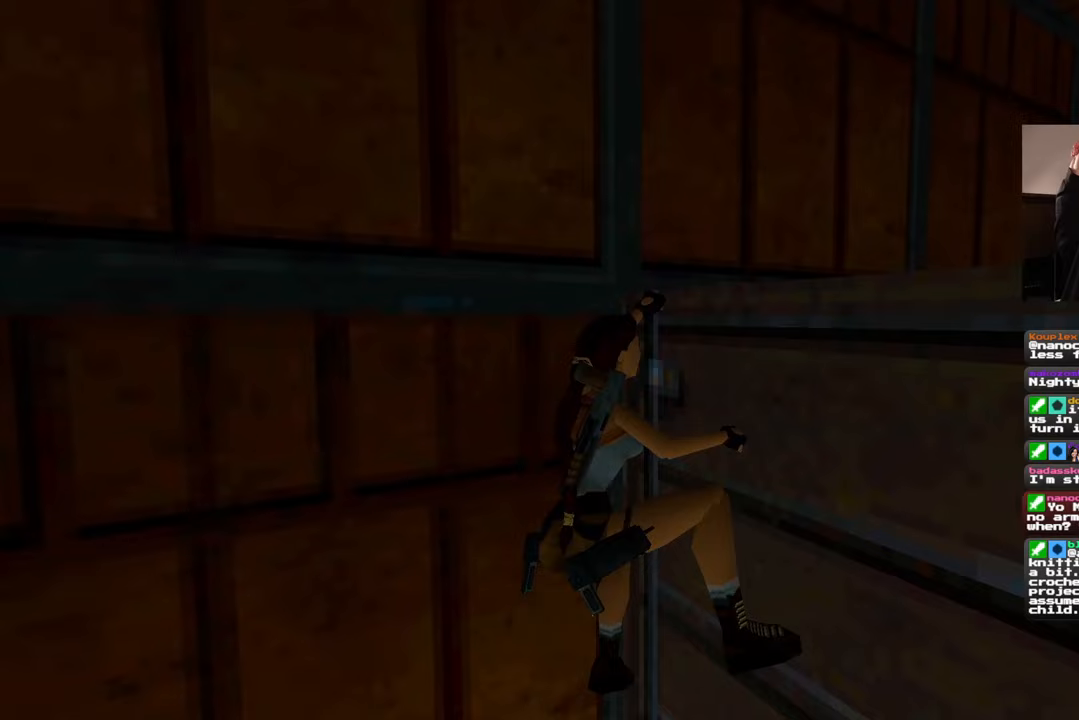
{"buttons": [], "left_stick": "up-right", "right_stick": "center", "events": []}
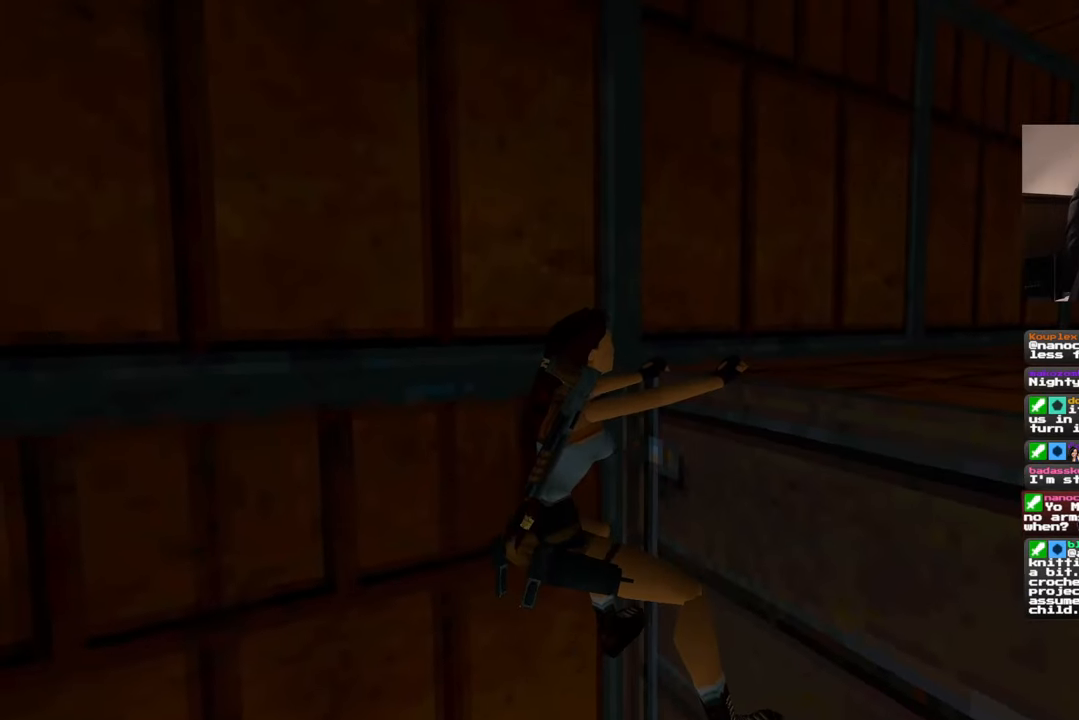
{"buttons": [], "left_stick": "up-right", "right_stick": "center", "events": []}
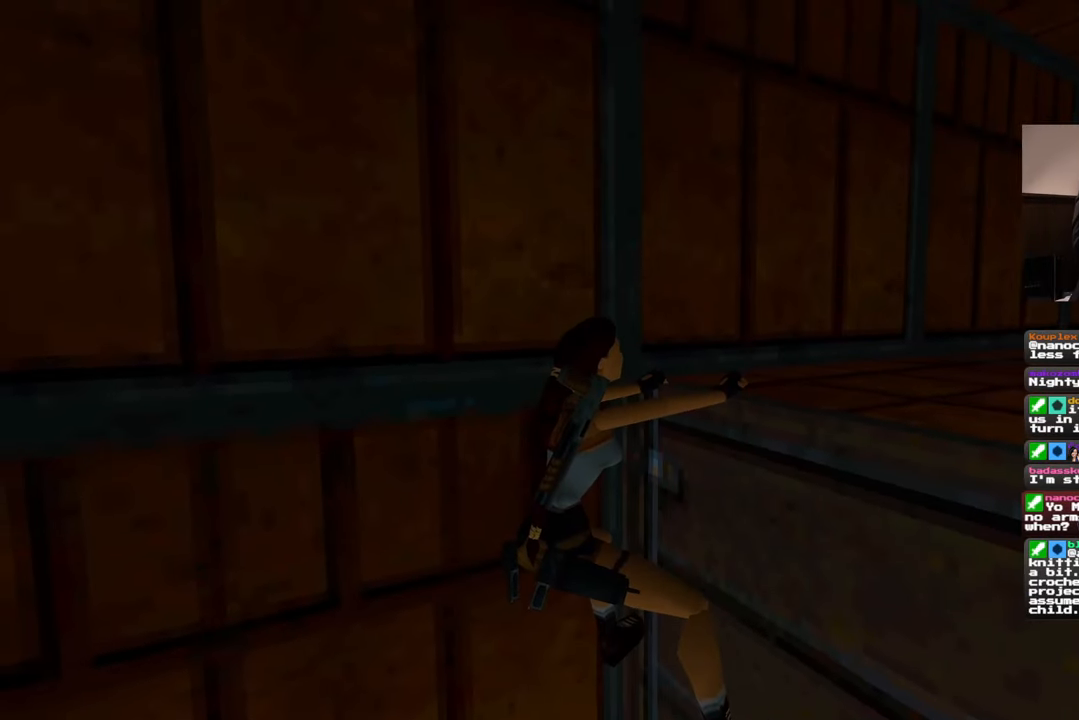
{"buttons": [], "left_stick": "up-right", "right_stick": "center", "events": []}
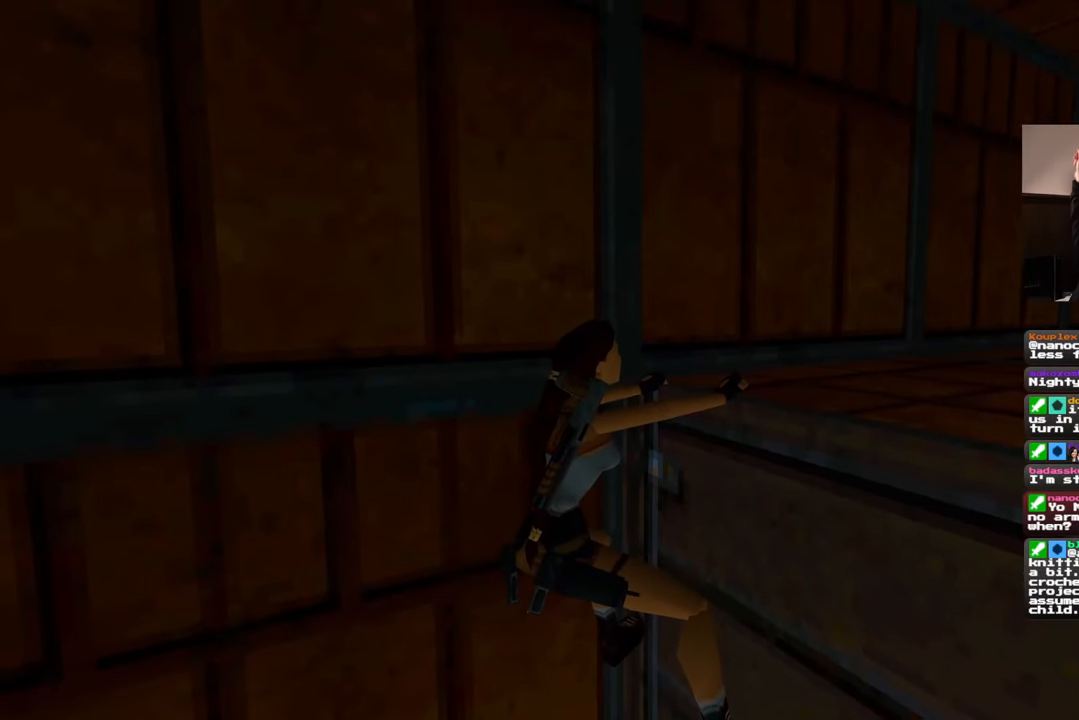
{"buttons": [], "left_stick": "up-right", "right_stick": "center", "events": []}
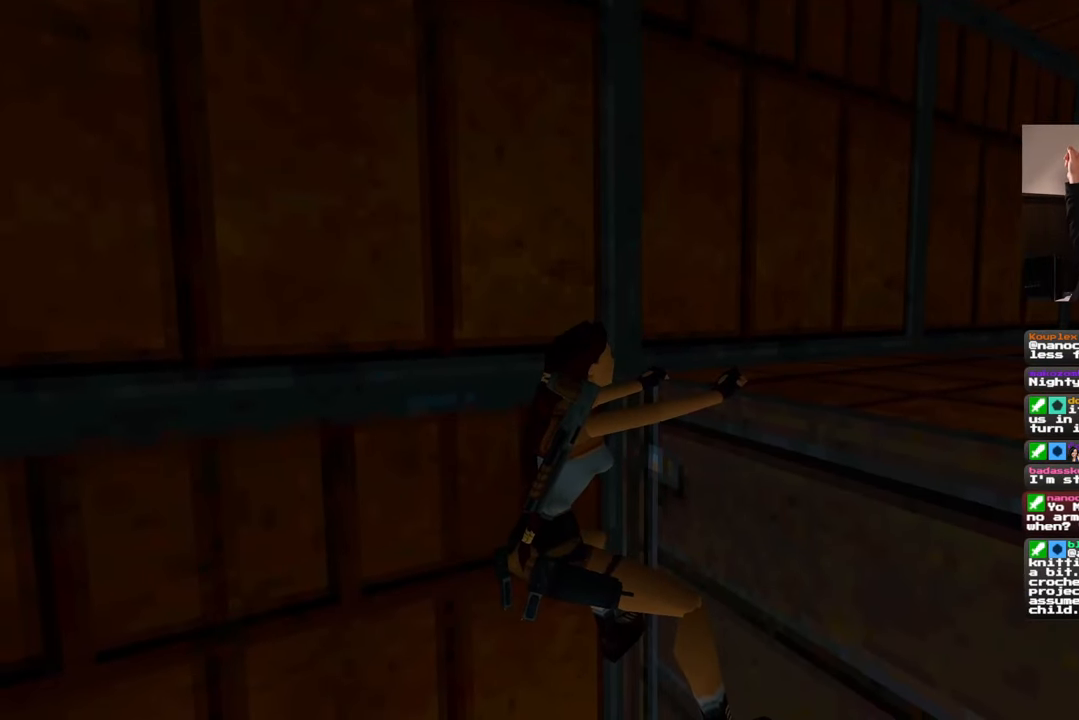
{"buttons": [], "left_stick": "up-right", "right_stick": "center", "events": []}
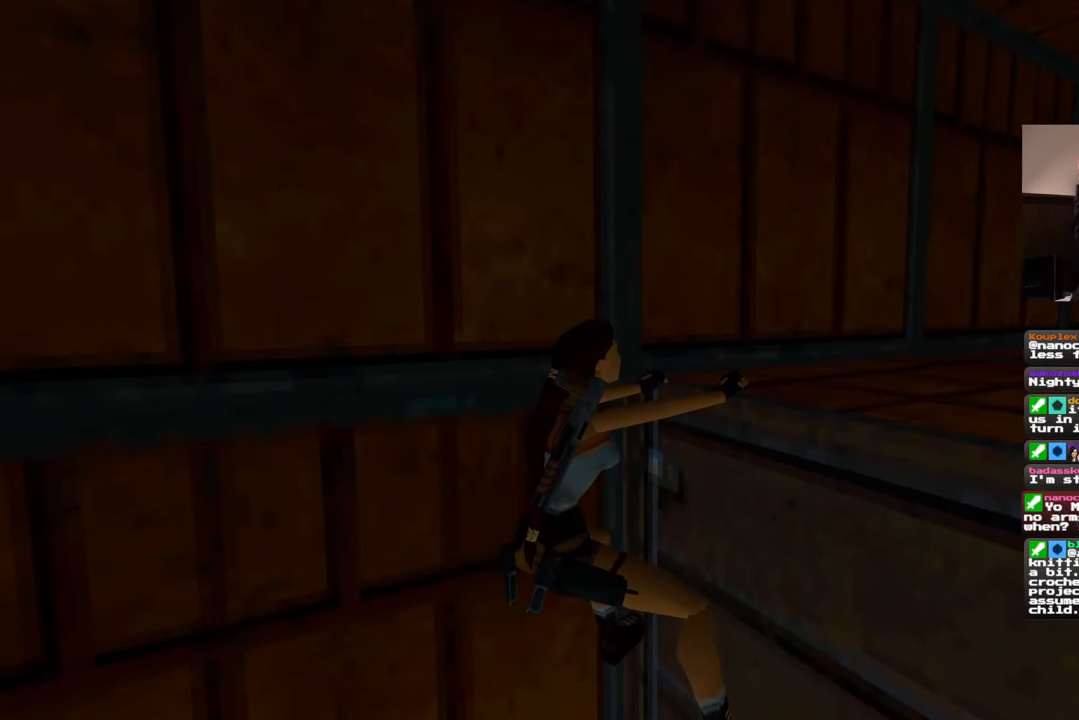
{"buttons": [], "left_stick": "up-right", "right_stick": "center", "events": []}
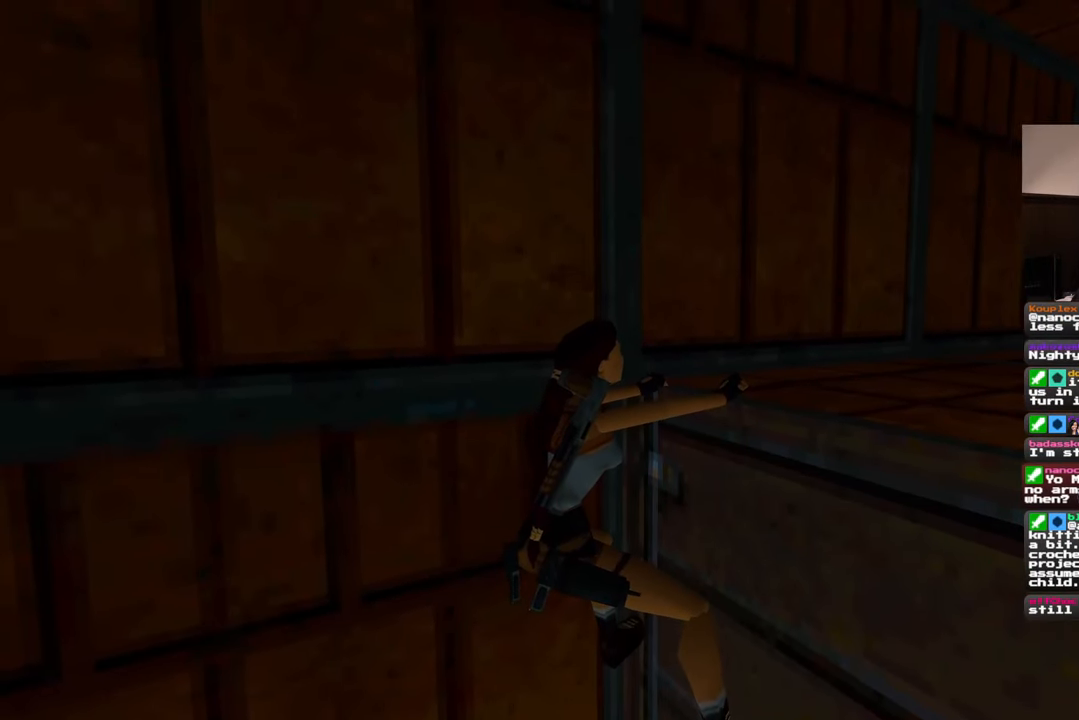
{"buttons": [], "left_stick": "up-right", "right_stick": "center", "events": []}
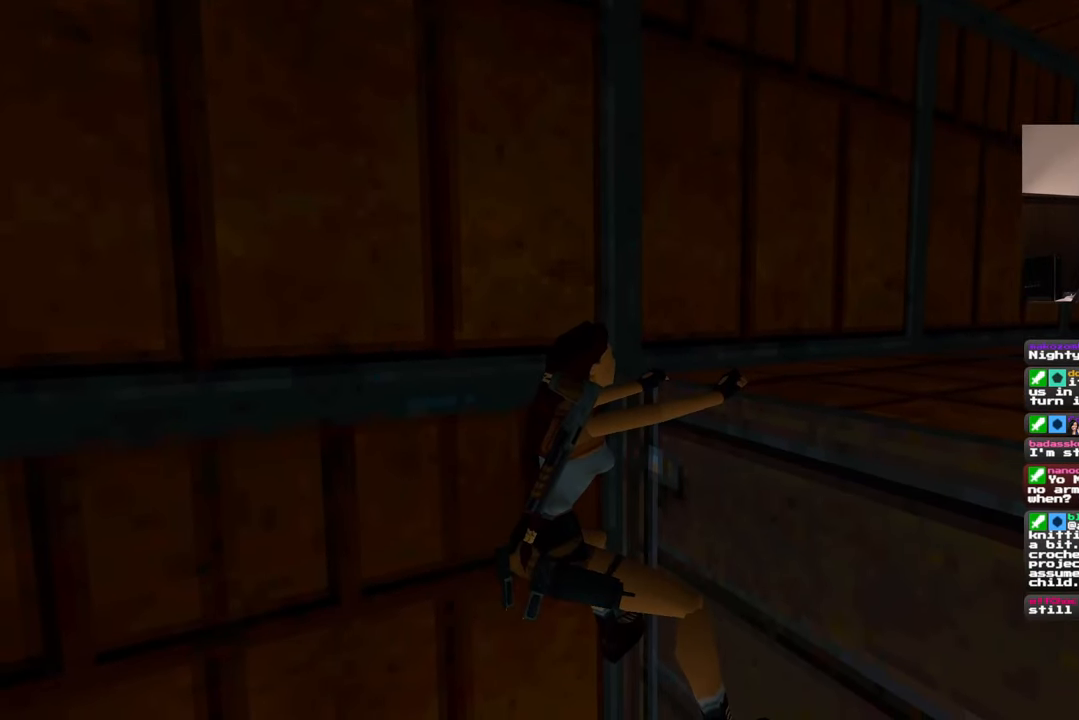
{"buttons": [], "left_stick": "up-right", "right_stick": "center", "events": []}
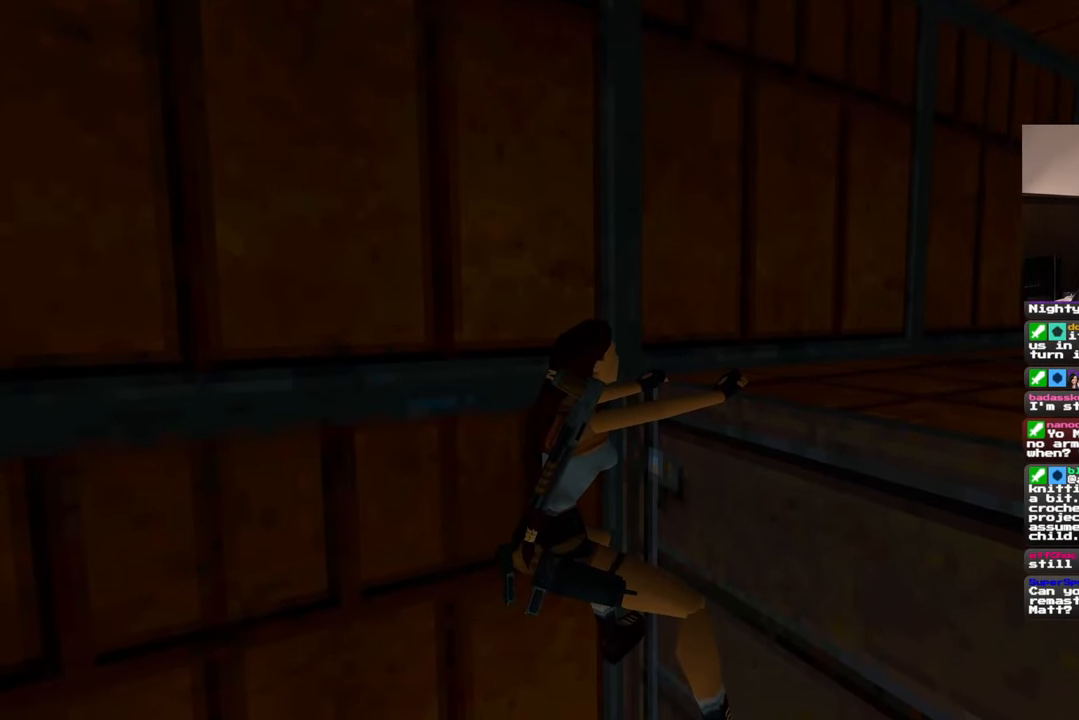
{"buttons": [], "left_stick": "up-right", "right_stick": "center", "events": []}
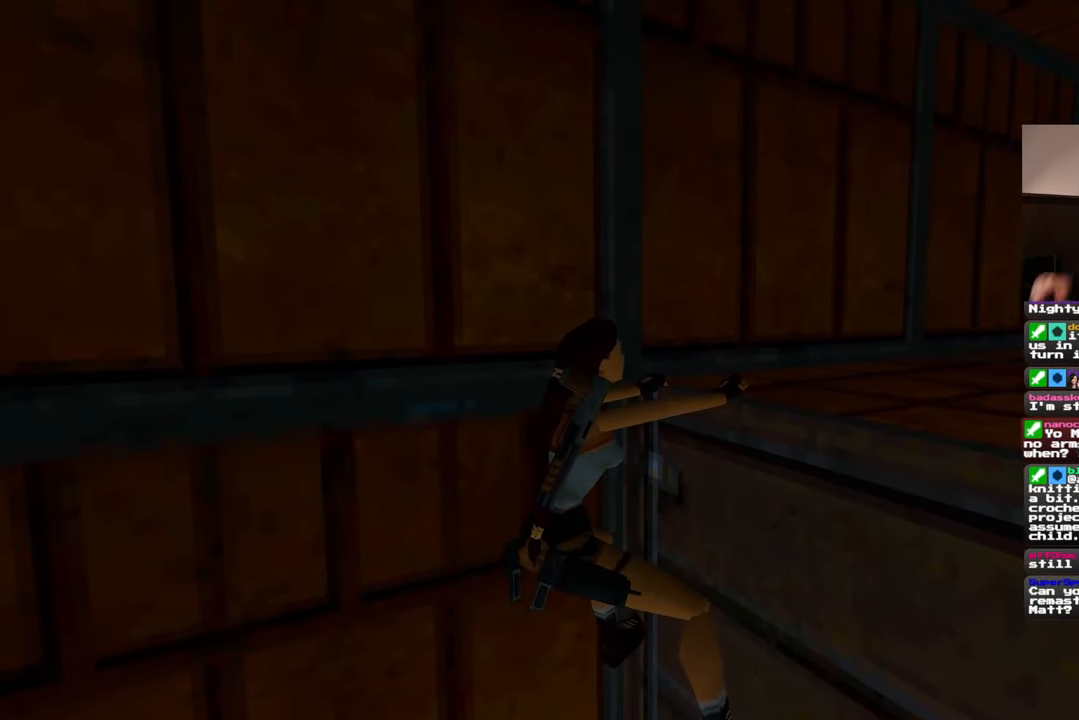
{"buttons": [], "left_stick": "center", "right_stick": "center", "events": [[367, "left_stick", "center"]]}
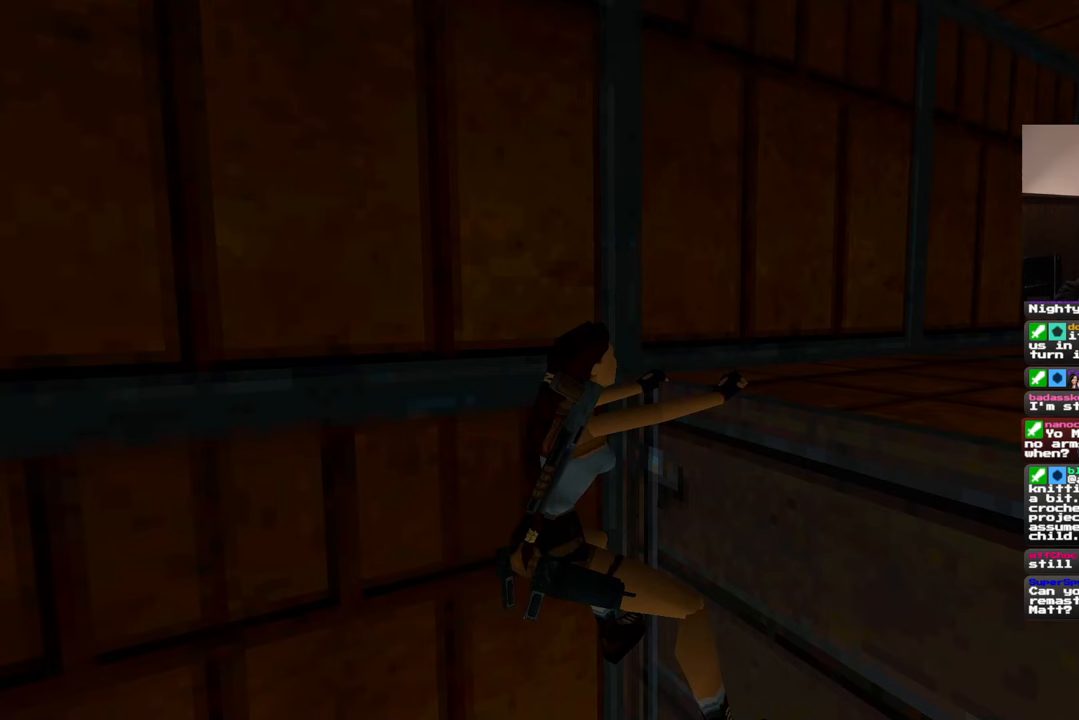
{"buttons": [], "left_stick": "up-right", "right_stick": "center", "events": [[33, "left_stick", "up-right"]]}
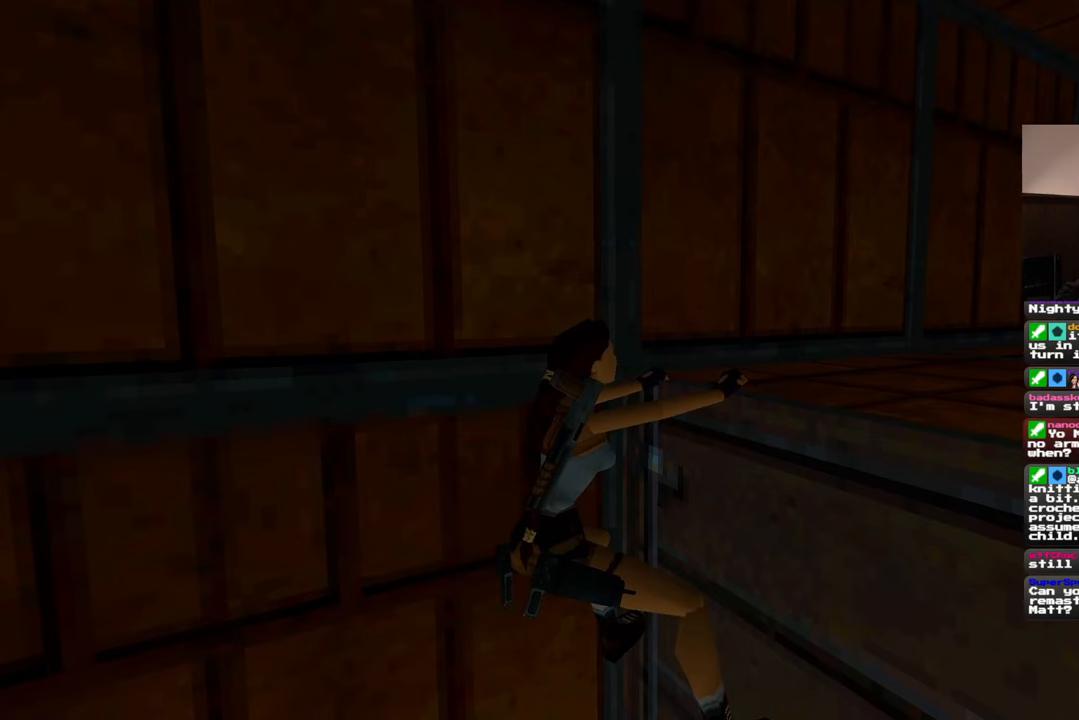
{"buttons": [], "left_stick": "up-right", "right_stick": "center", "events": []}
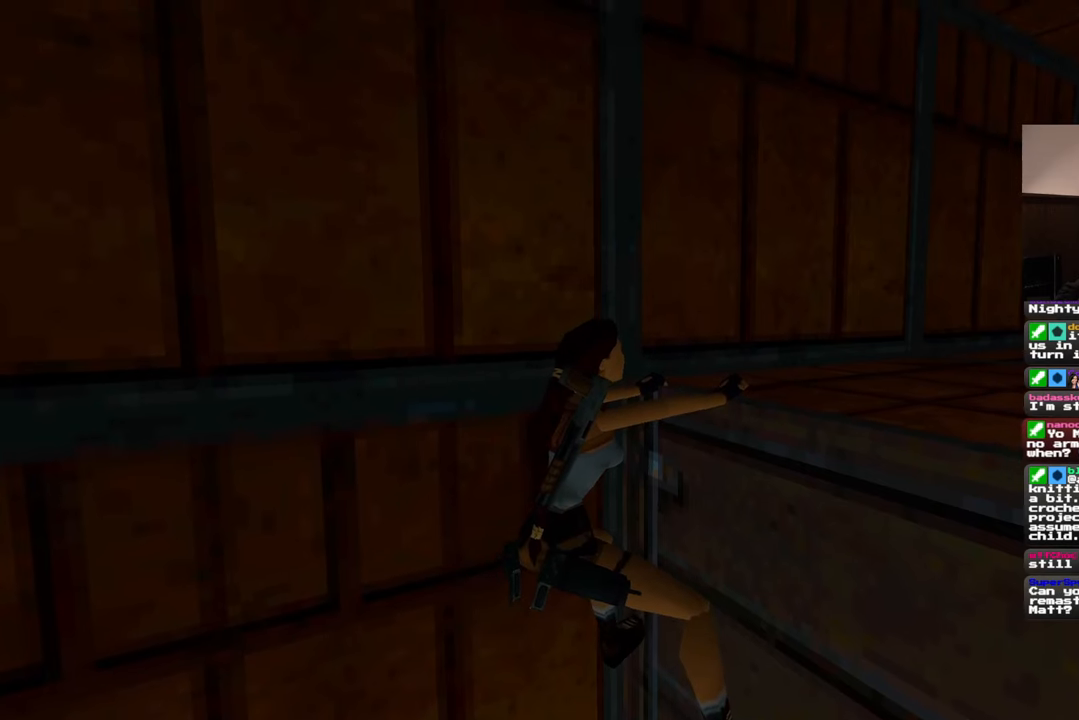
{"buttons": [], "left_stick": "up-right", "right_stick": "right", "events": [[450, "right_stick", "right"]]}
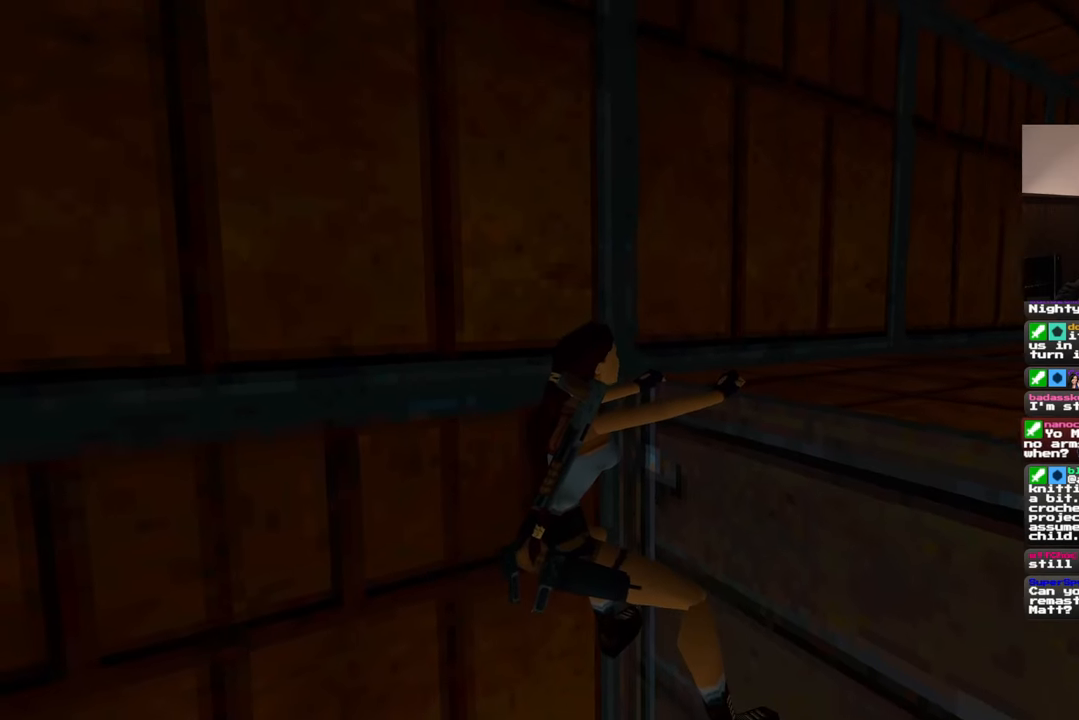
{"buttons": [], "left_stick": "up-right", "right_stick": "center", "events": [[433, "right_stick", "center"]]}
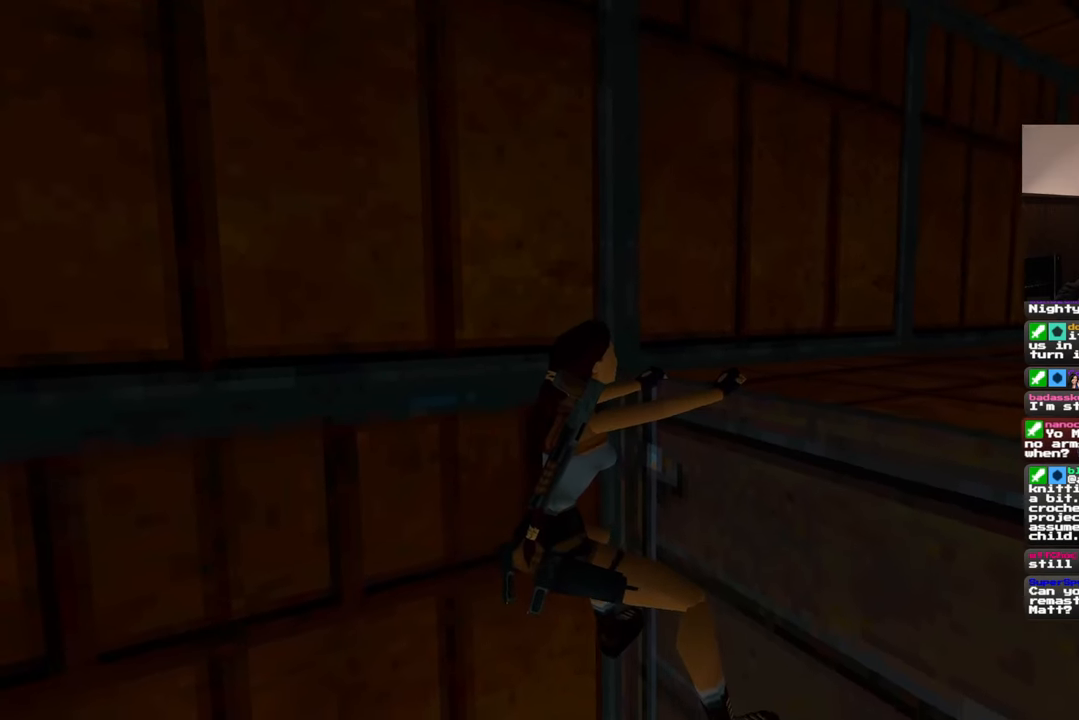
{"buttons": [], "left_stick": "center", "right_stick": "center", "events": [[17, "left_stick", "up"], [183, "left_stick", "center"], [333, "left_stick", "up"], [433, "left_stick", "center"]]}
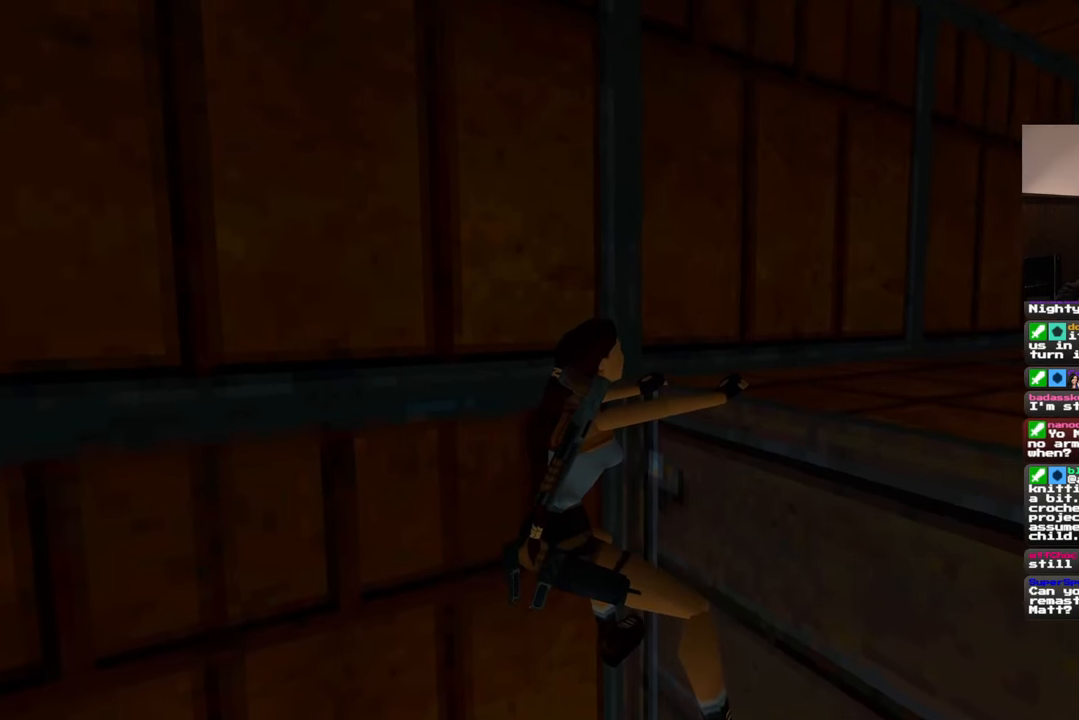
{"buttons": [], "left_stick": "up-right", "right_stick": "center", "events": [[33, "left_stick", "up-right"], [350, "left_stick", "up"], [500, "left_stick", "up-right"]]}
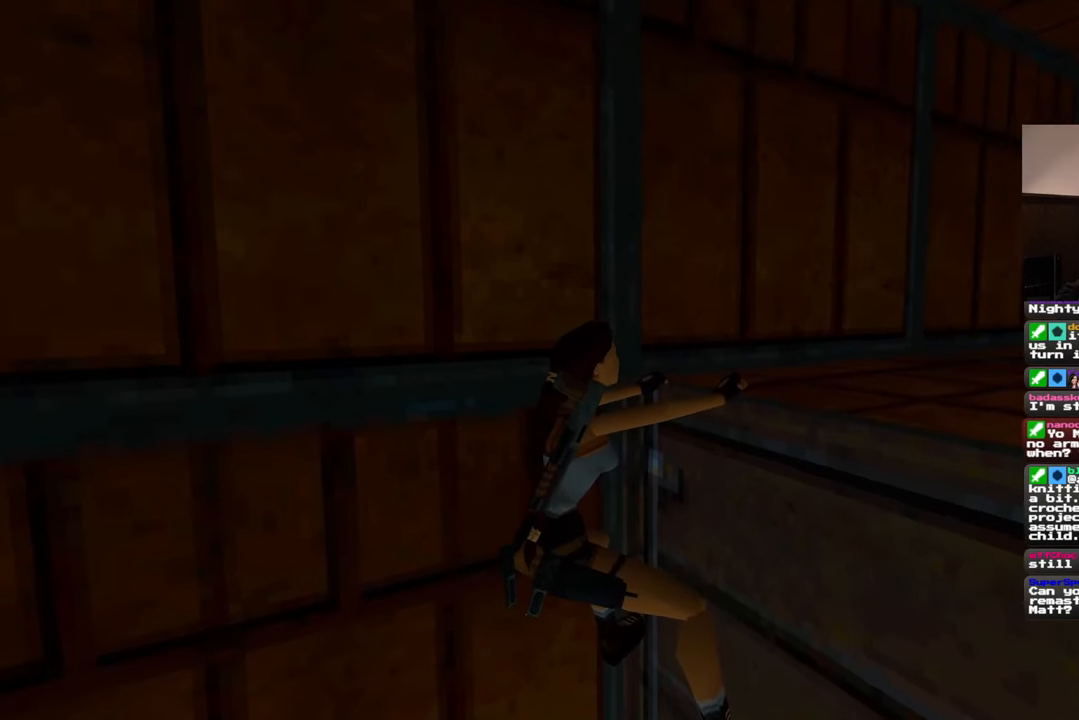
{"buttons": [], "left_stick": "up-right", "right_stick": "center", "events": []}
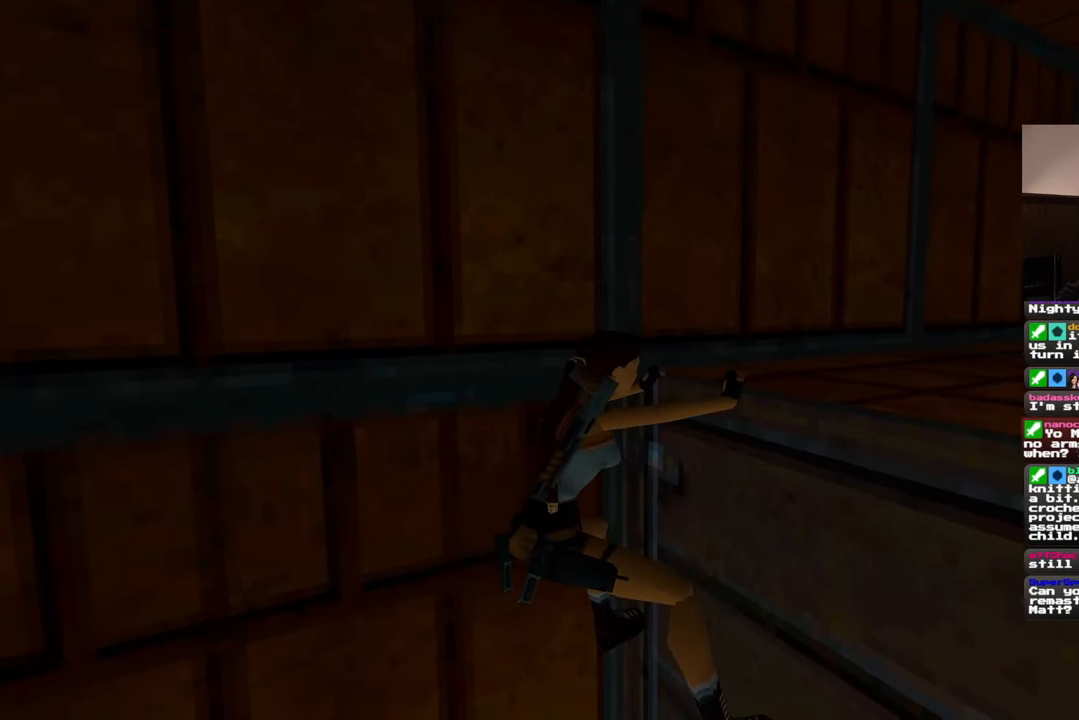
{"buttons": [], "left_stick": "center", "right_stick": "right", "events": [[250, "left_stick", "center"], [467, "right_stick", "right"]]}
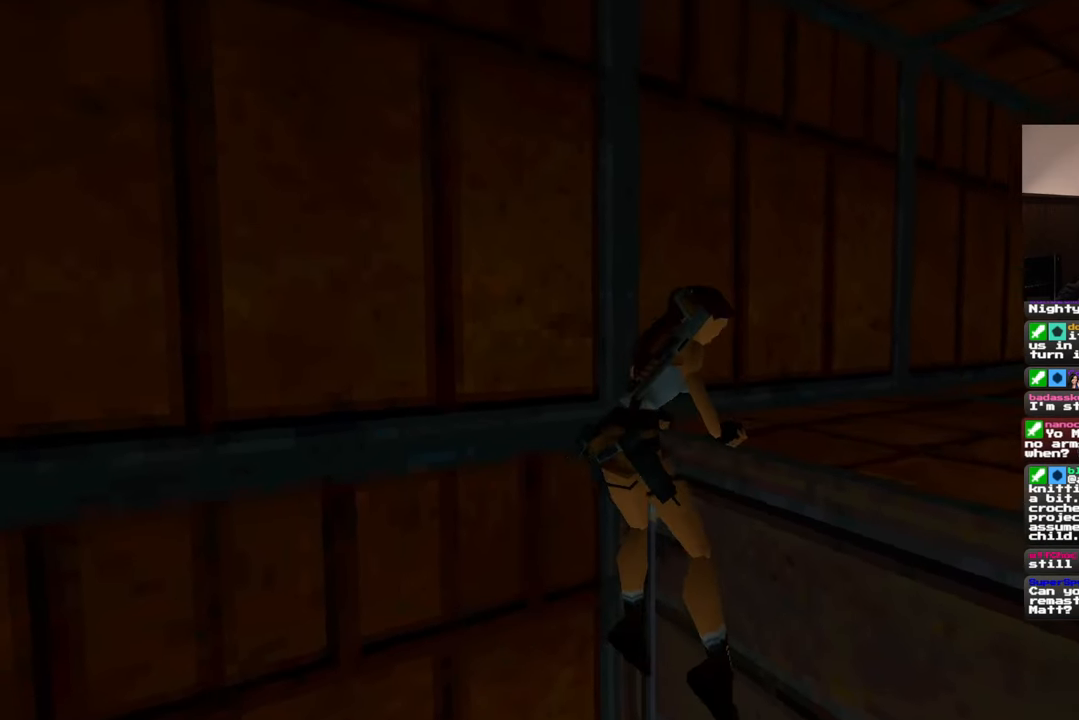
{"buttons": [], "left_stick": "center", "right_stick": "center", "events": [[183, "right_stick", "center"]]}
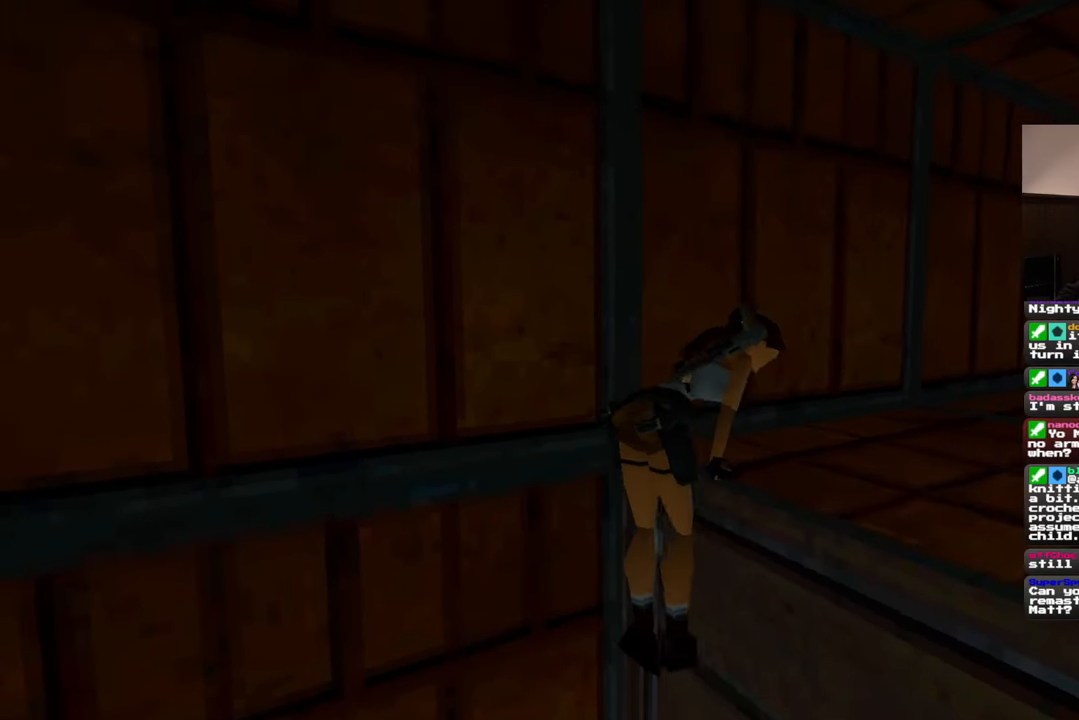
{"buttons": [], "left_stick": "center", "right_stick": "center", "events": []}
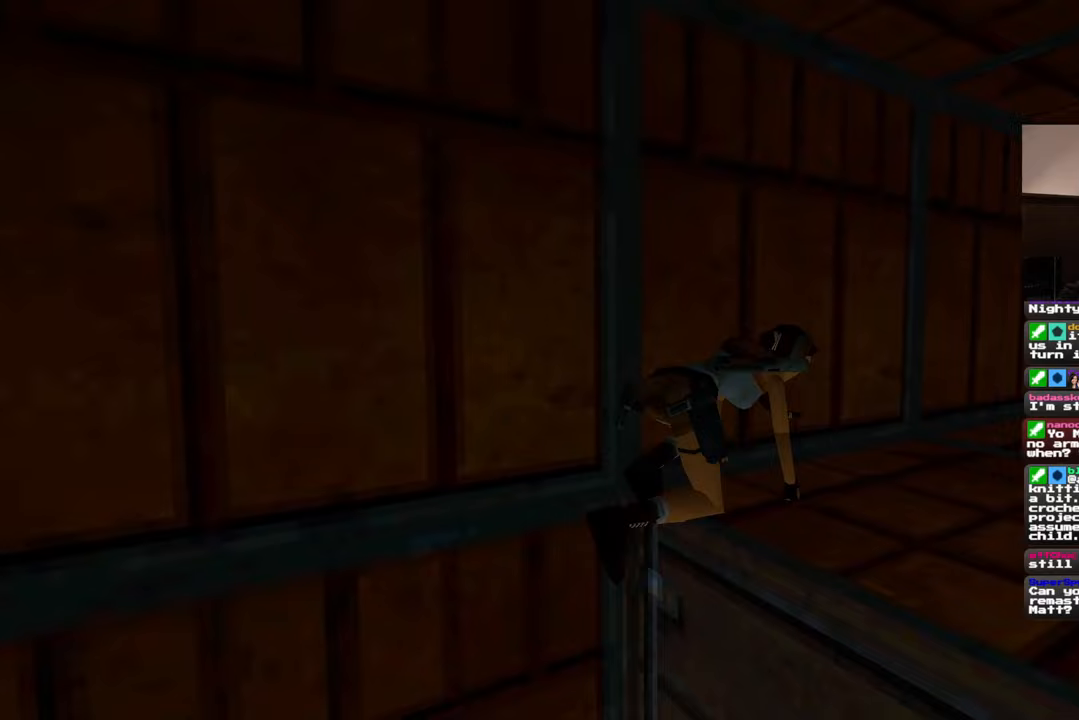
{"buttons": [], "left_stick": "center", "right_stick": "down-right", "events": [[433, "right_stick", "down-right"]]}
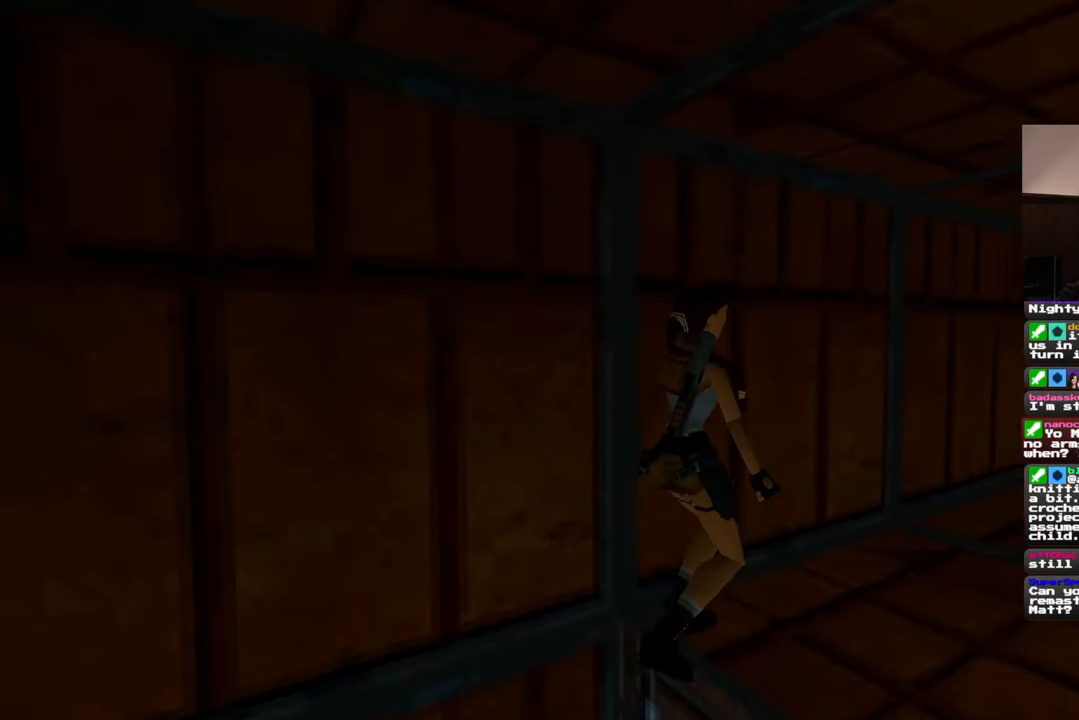
{"buttons": [], "left_stick": "up-right", "right_stick": "center", "events": [[133, "right_stick", "center"], [300, "left_stick", "up-right"]]}
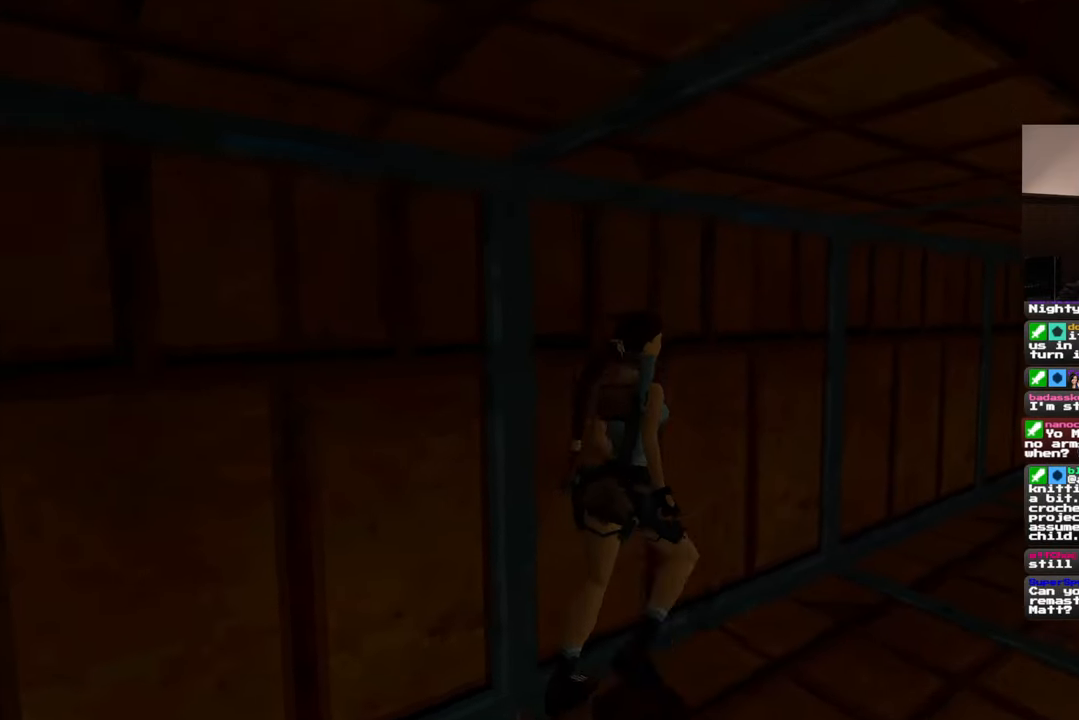
{"buttons": [], "left_stick": "up-right", "right_stick": "center", "events": [[100, "right_stick", "down-right"], [367, "right_stick", "center"]]}
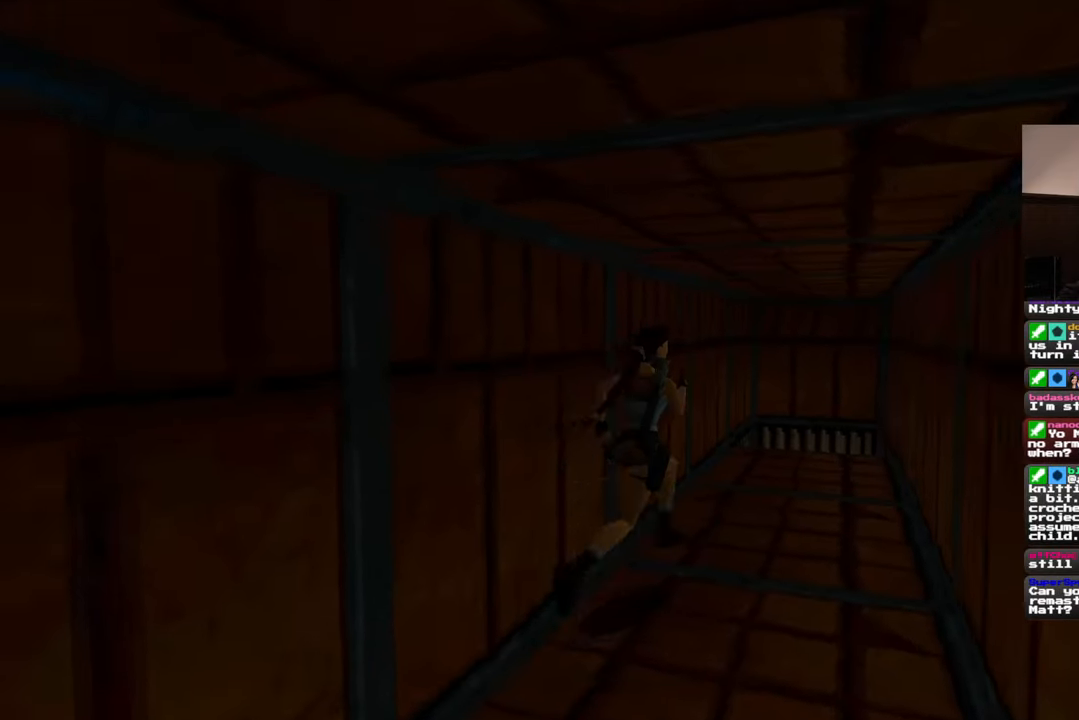
{"buttons": [], "left_stick": "up", "right_stick": "center", "events": [[250, "left_stick", "up"]]}
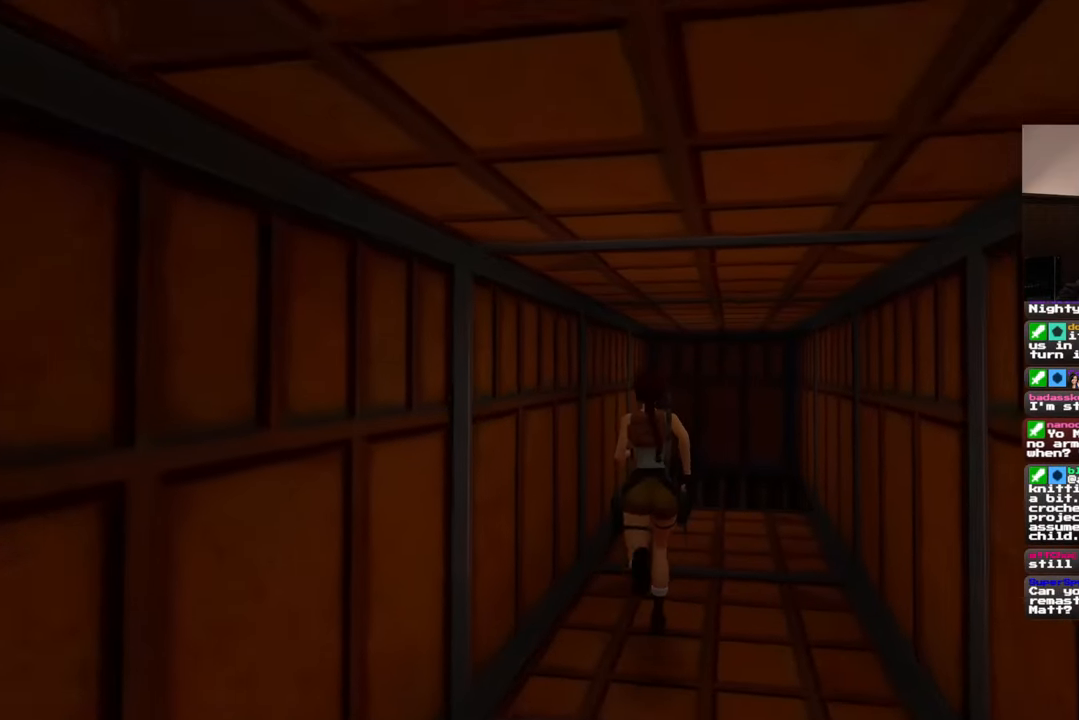
{"buttons": [], "left_stick": "up", "right_stick": "center", "events": [[33, "left_stick", "up-right"], [250, "left_stick", "up"]]}
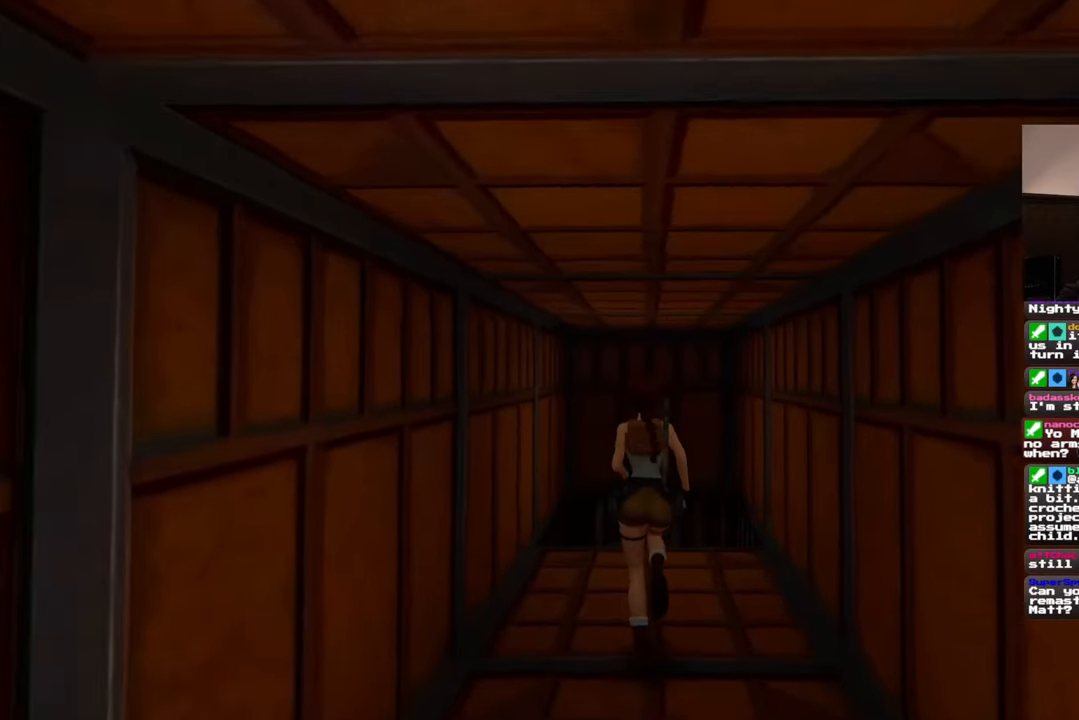
{"buttons": [], "left_stick": "up", "right_stick": "center", "events": []}
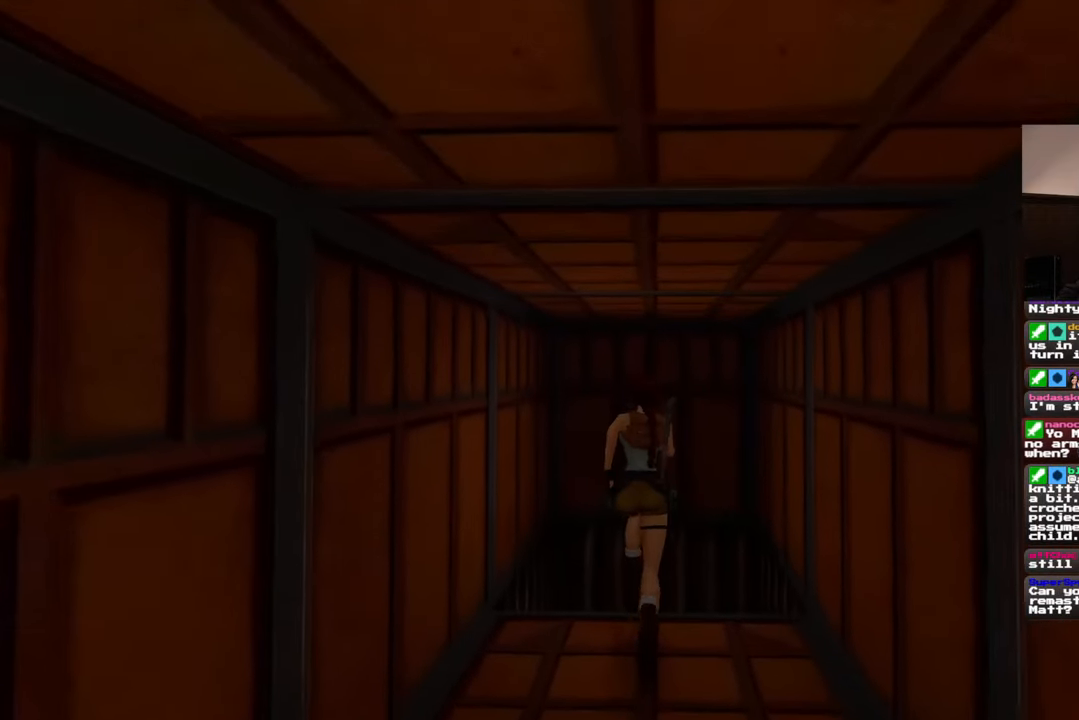
{"buttons": [], "left_stick": "up", "right_stick": "center", "events": []}
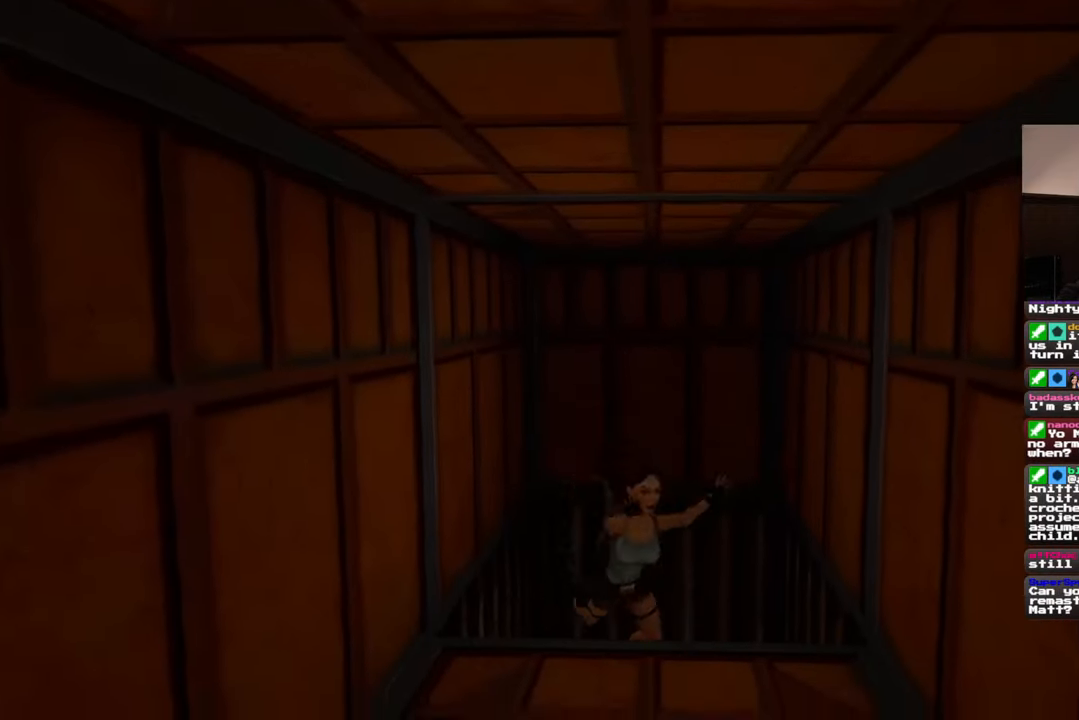
{"buttons": [], "left_stick": "center", "right_stick": "down", "events": [[83, "left_stick", "center"], [483, "right_stick", "down"]]}
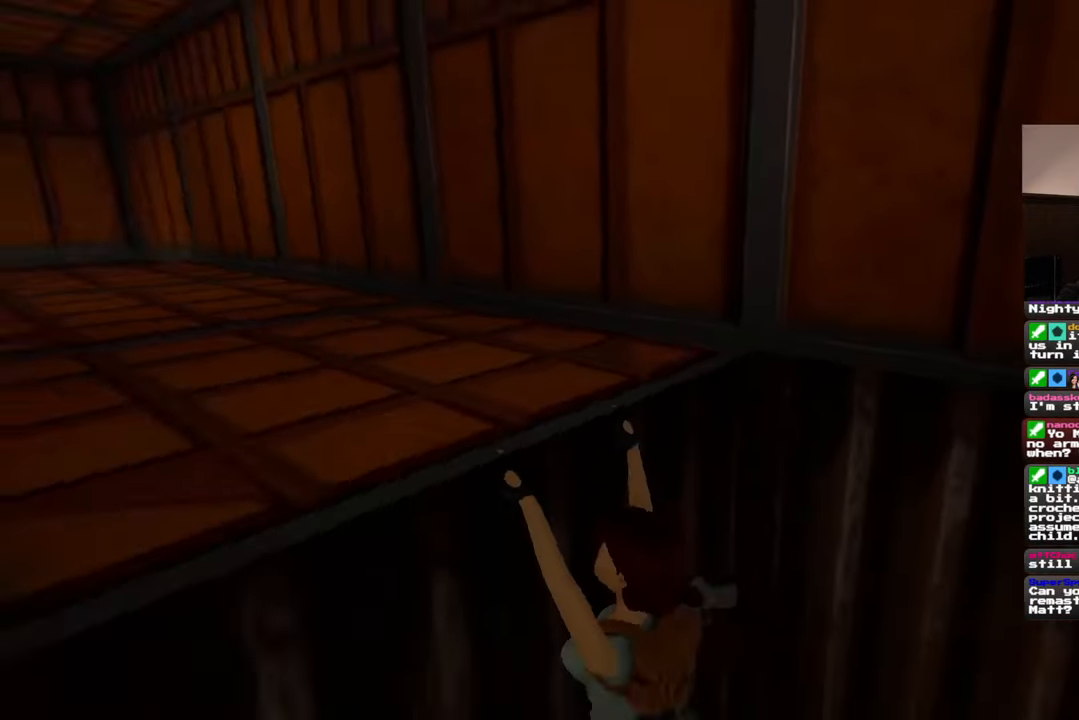
{"buttons": [], "left_stick": "center", "right_stick": "center", "events": [[383, "right_stick", "center"]]}
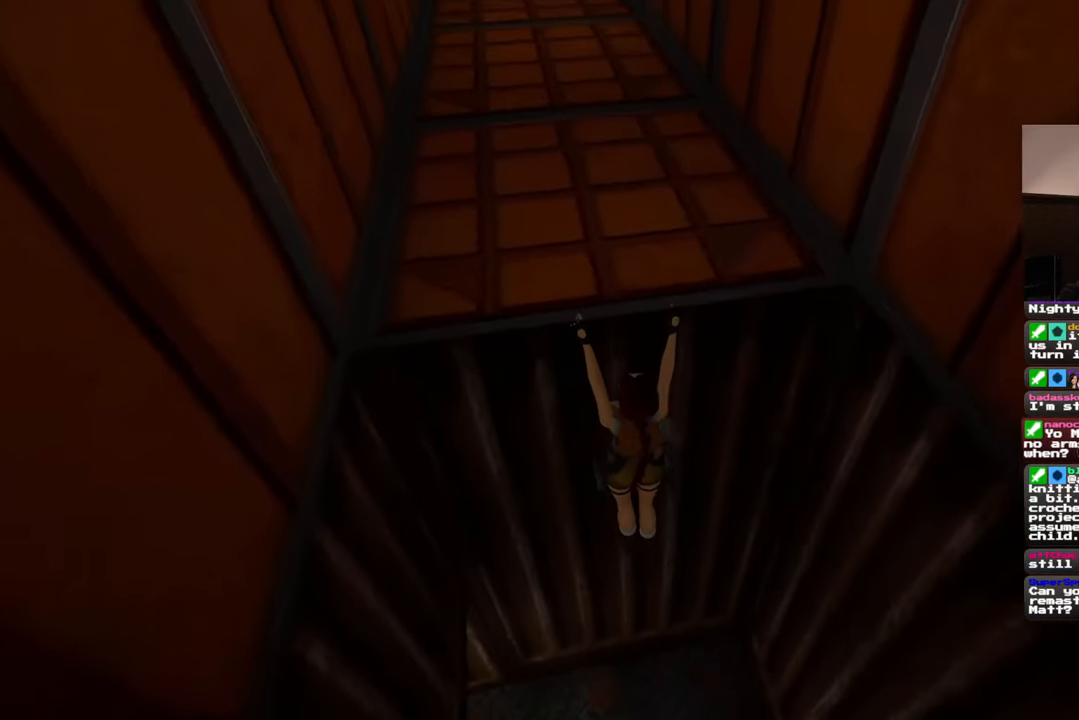
{"buttons": [], "left_stick": "center", "right_stick": "center", "events": [[233, "CIRCLE", "down"], [350, "CIRCLE", "up"]]}